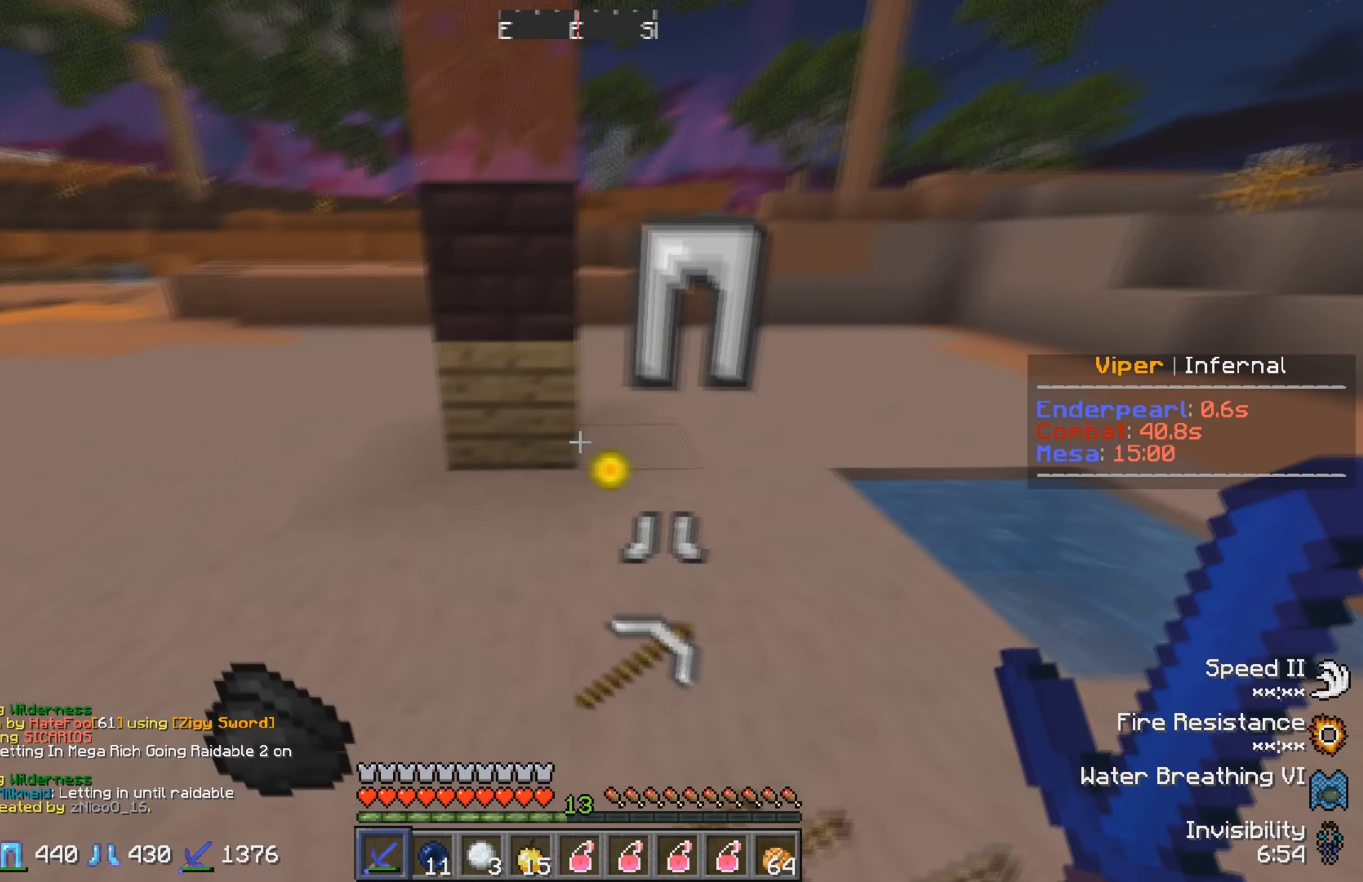
Gameplay with keyboard; each line is a JSON object with the keys held at the frame after it. "events" lists presses ("down") and releases ("up") of "a", "d", "s" and "w" between this image and that frame as [ms after this image, input, new state], when the widget could be followed in between. No other keys are recorded. Mouse input is not recorded.
{"keys": [], "events": [[216, "w", "up"]]}
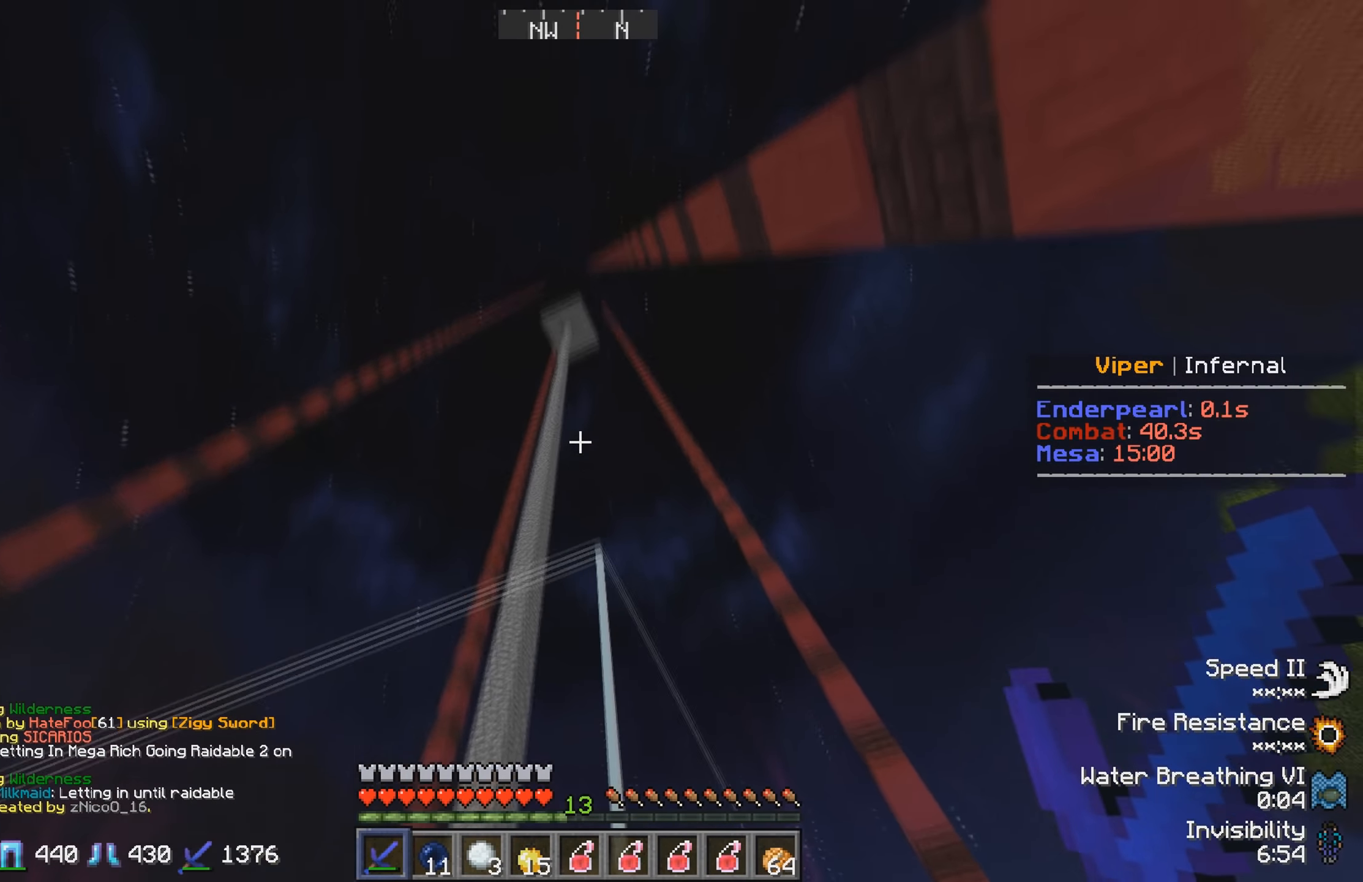
{"keys": [], "events": []}
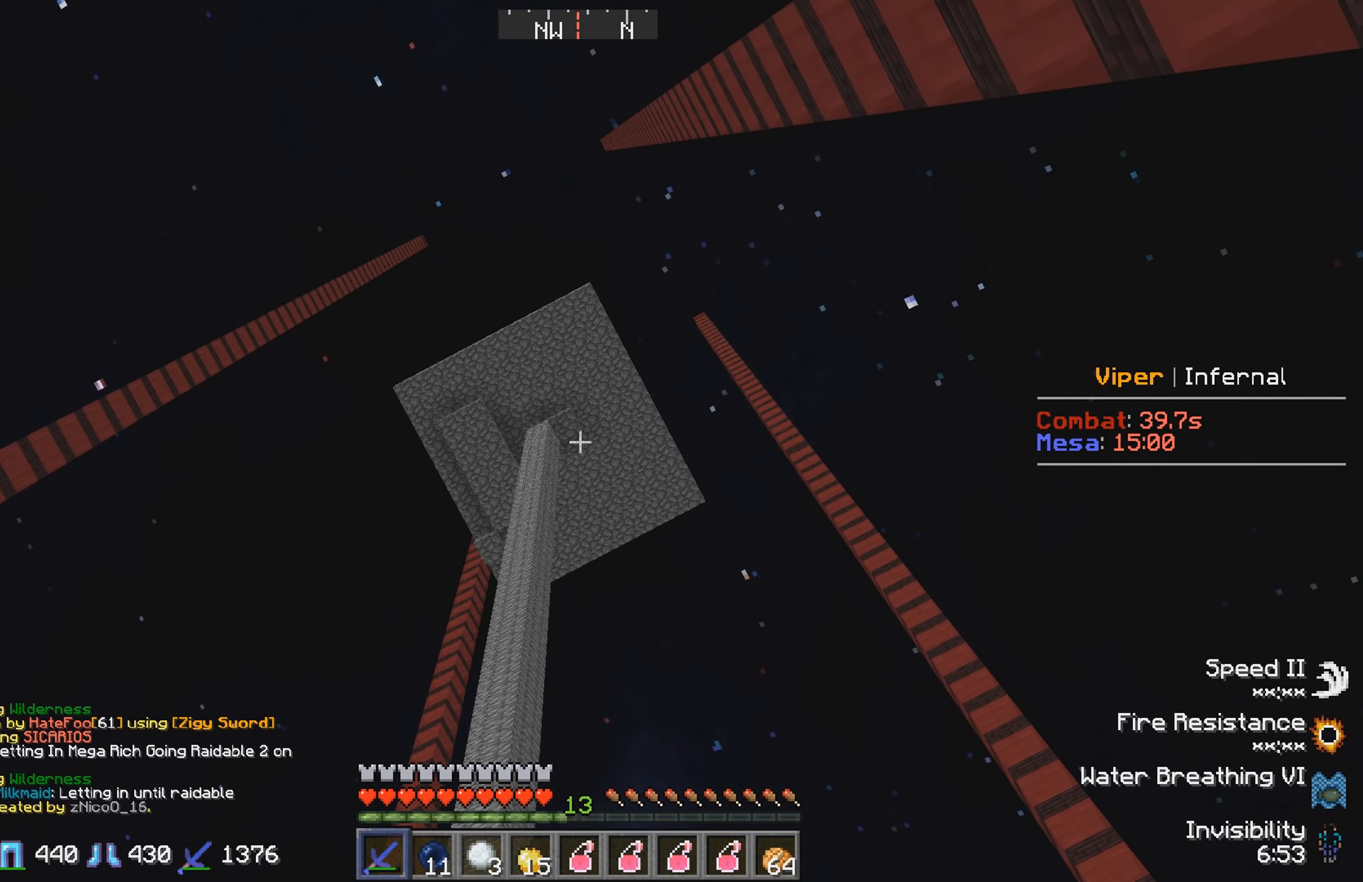
{"keys": ["a"], "events": [[416, "a", "down"]]}
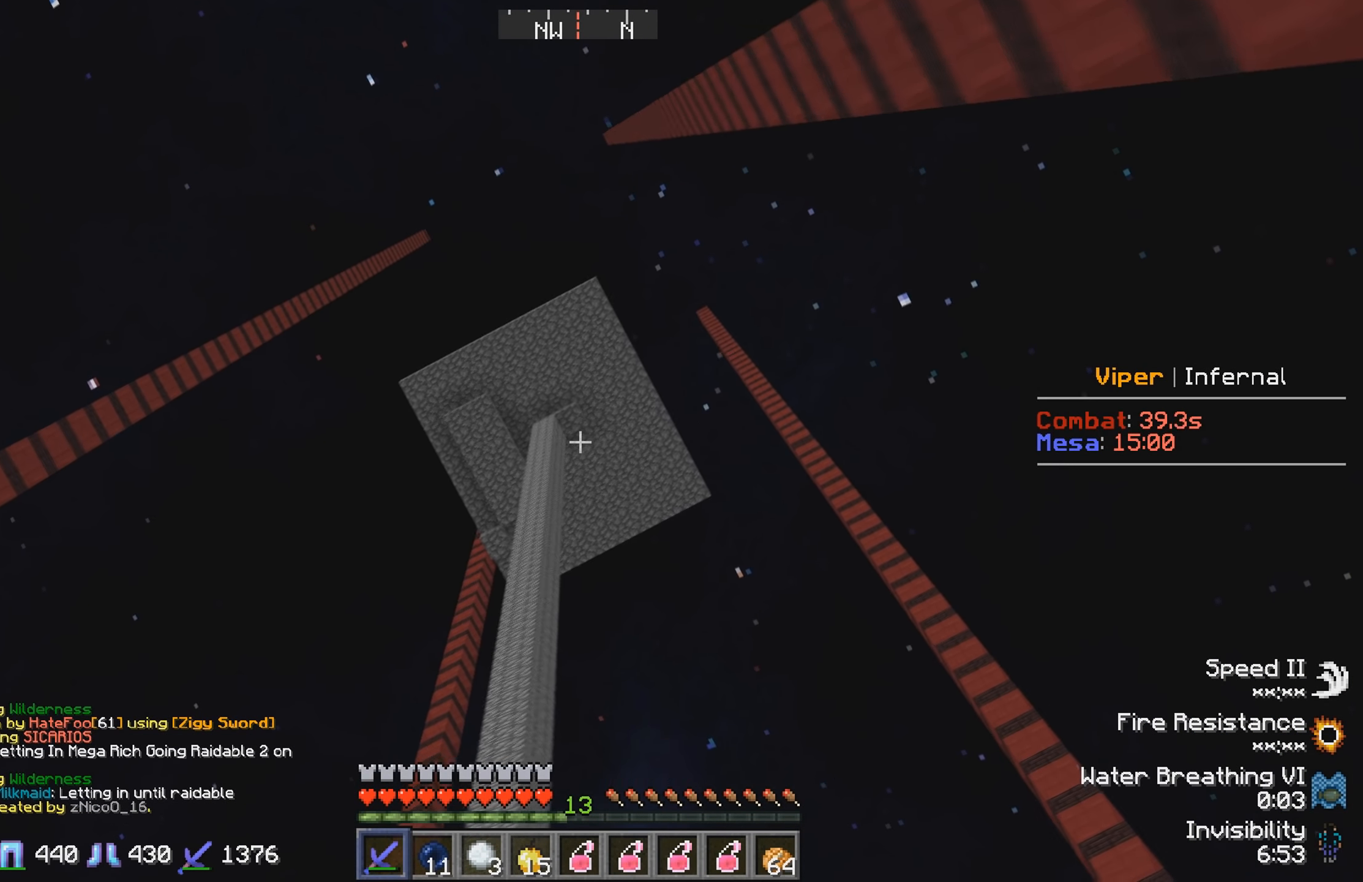
{"keys": ["a", "w"], "events": [[466, "w", "down"]]}
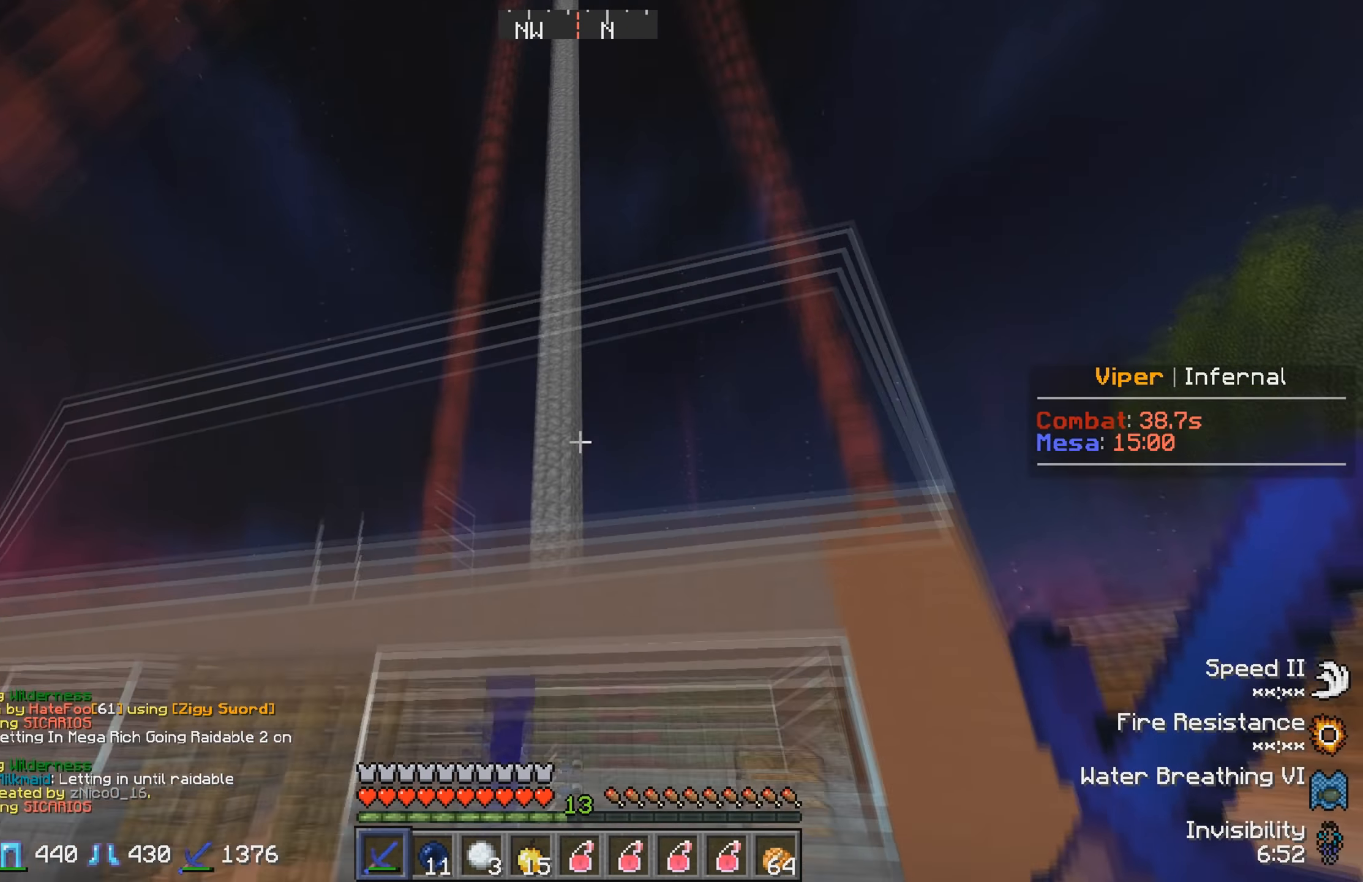
{"keys": ["a", "w"], "events": []}
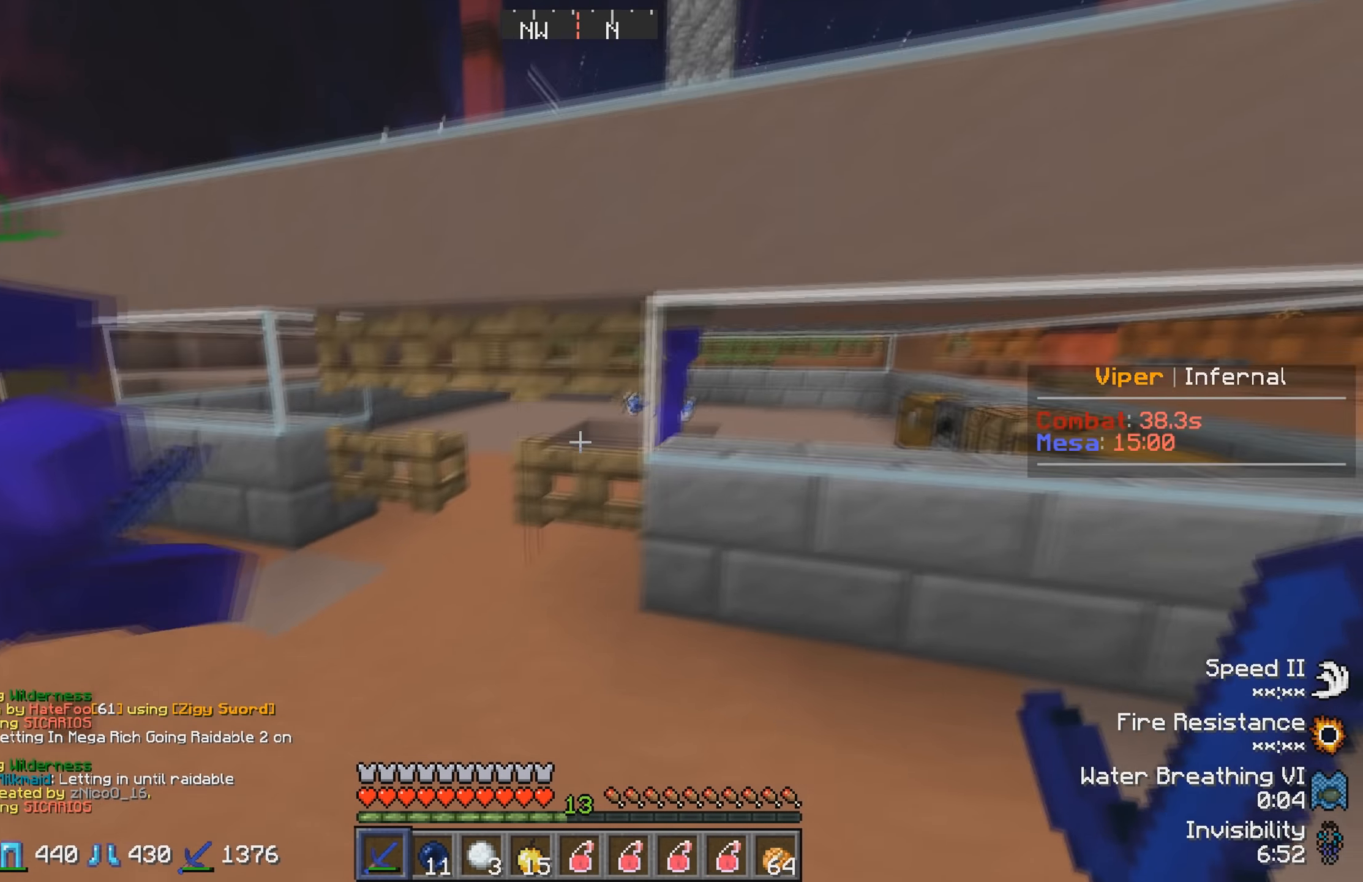
{"keys": ["w"], "events": [[150, "a", "up"]]}
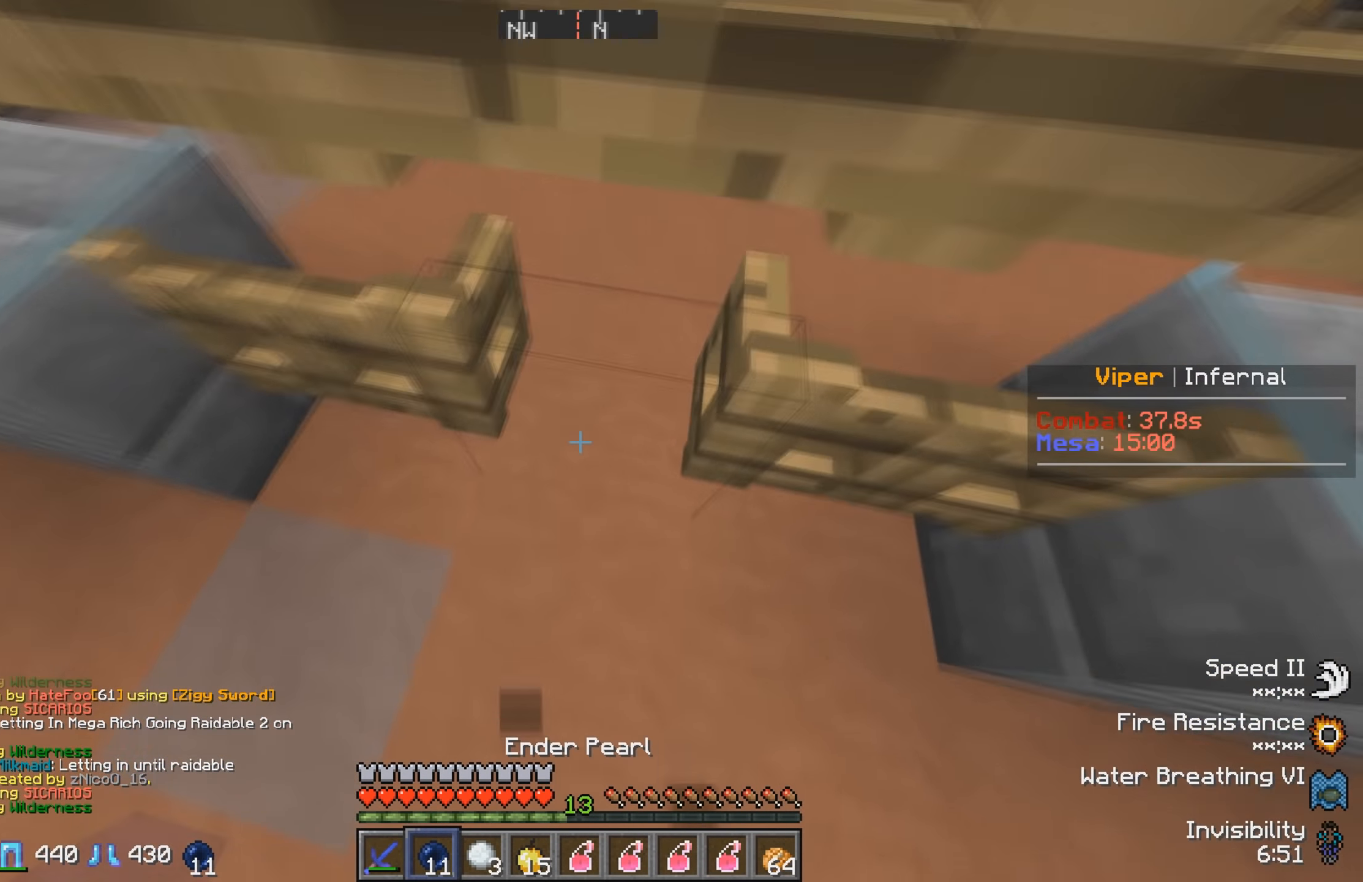
{"keys": ["w"], "events": []}
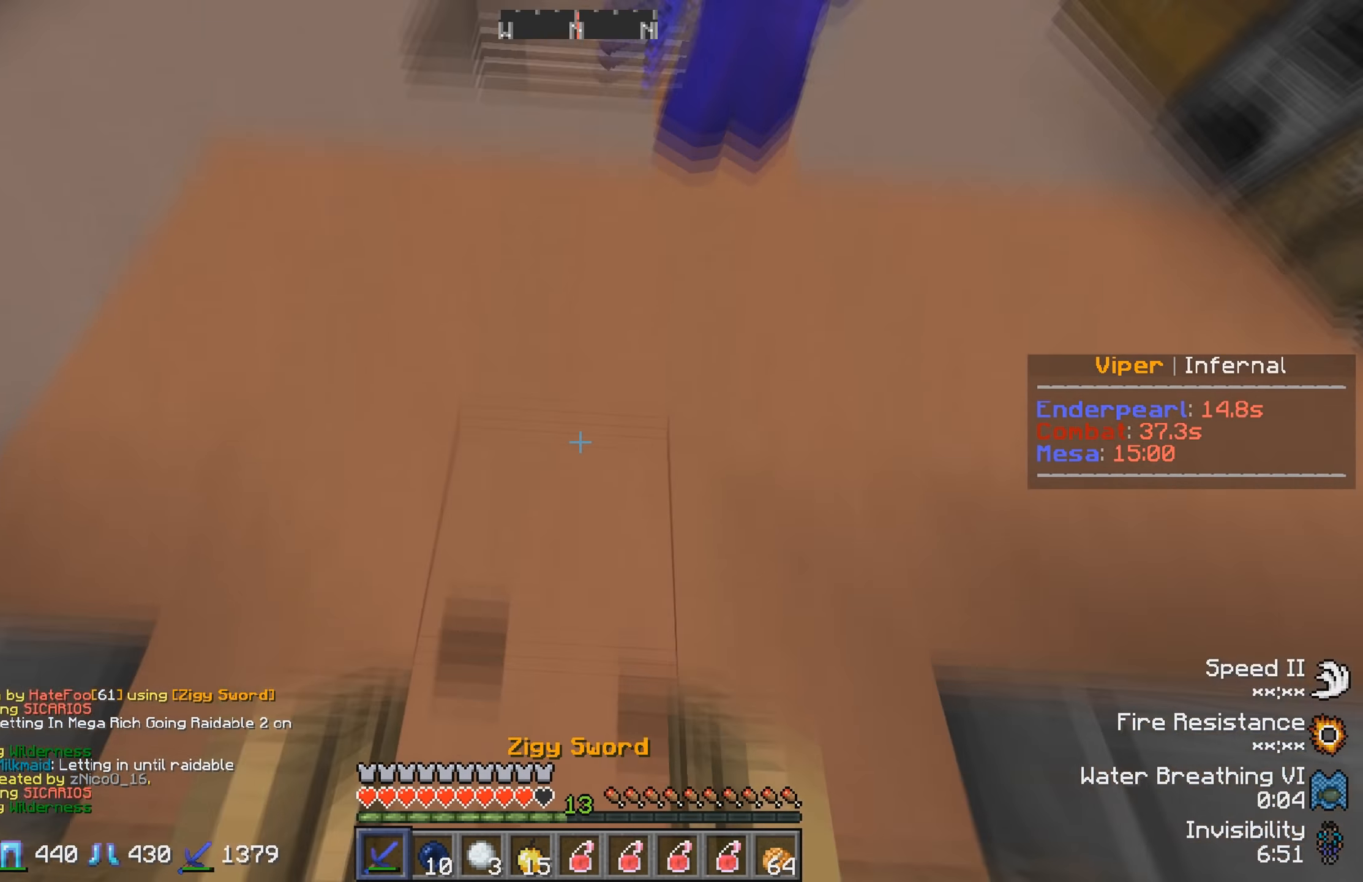
{"keys": ["a", "w"], "events": [[233, "a", "down"]]}
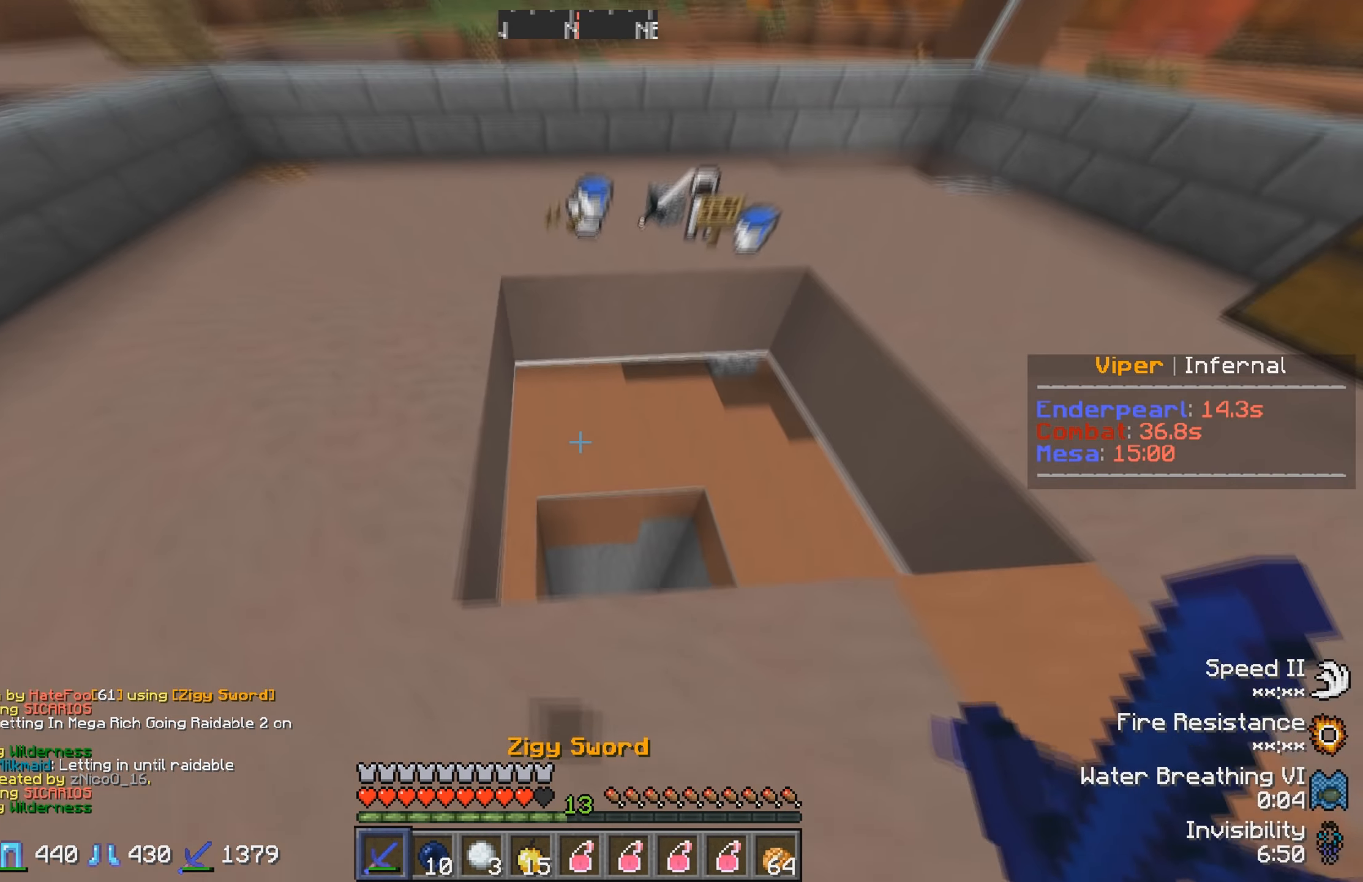
{"keys": ["a", "w"], "events": [[133, "a", "up"], [317, "a", "down"]]}
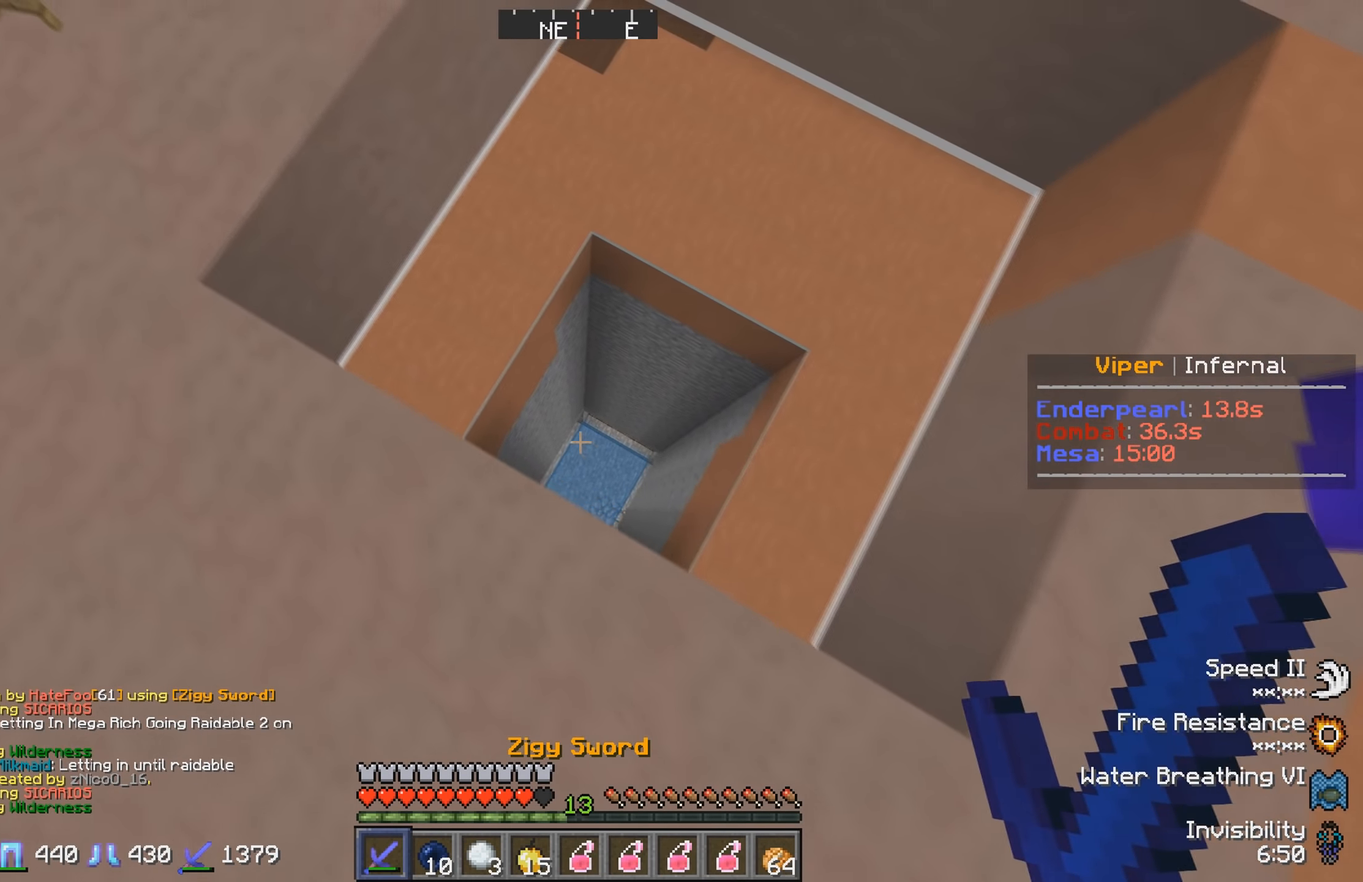
{"keys": ["a"], "events": [[433, "w", "up"]]}
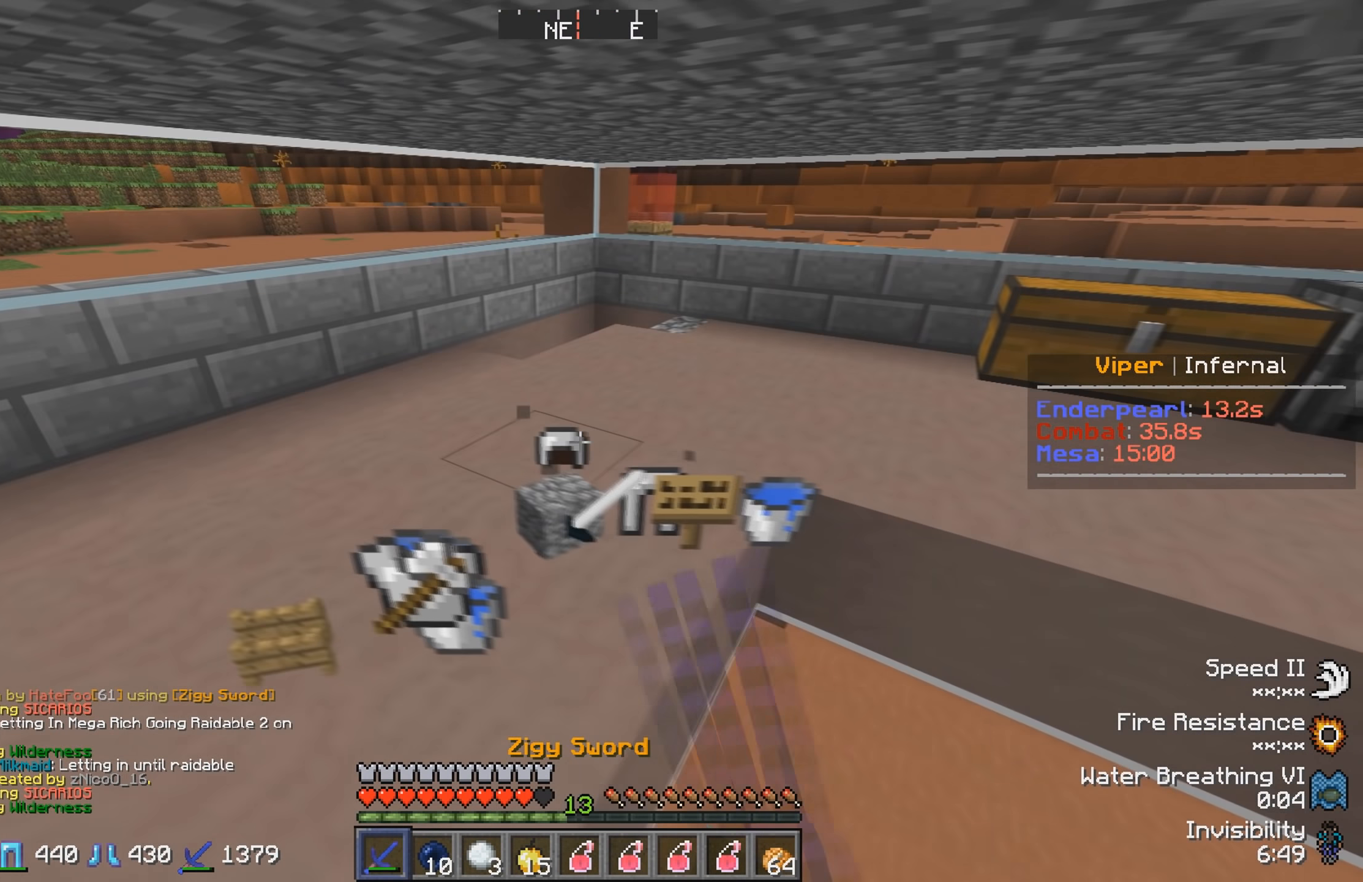
{"keys": ["a", "w"], "events": [[317, "w", "down"]]}
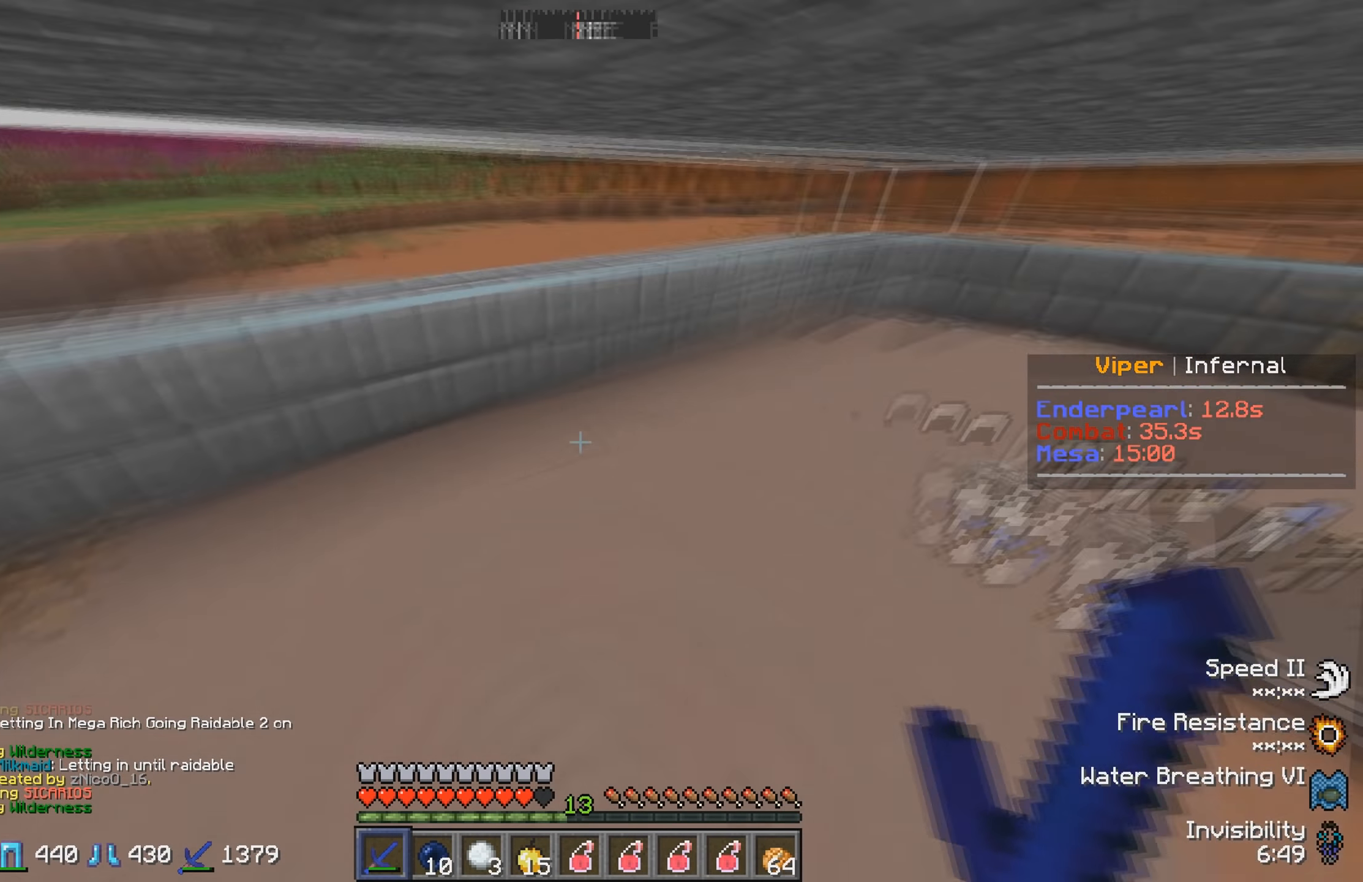
{"keys": ["w"], "events": [[100, "w", "up"], [367, "a", "up"], [400, "w", "down"]]}
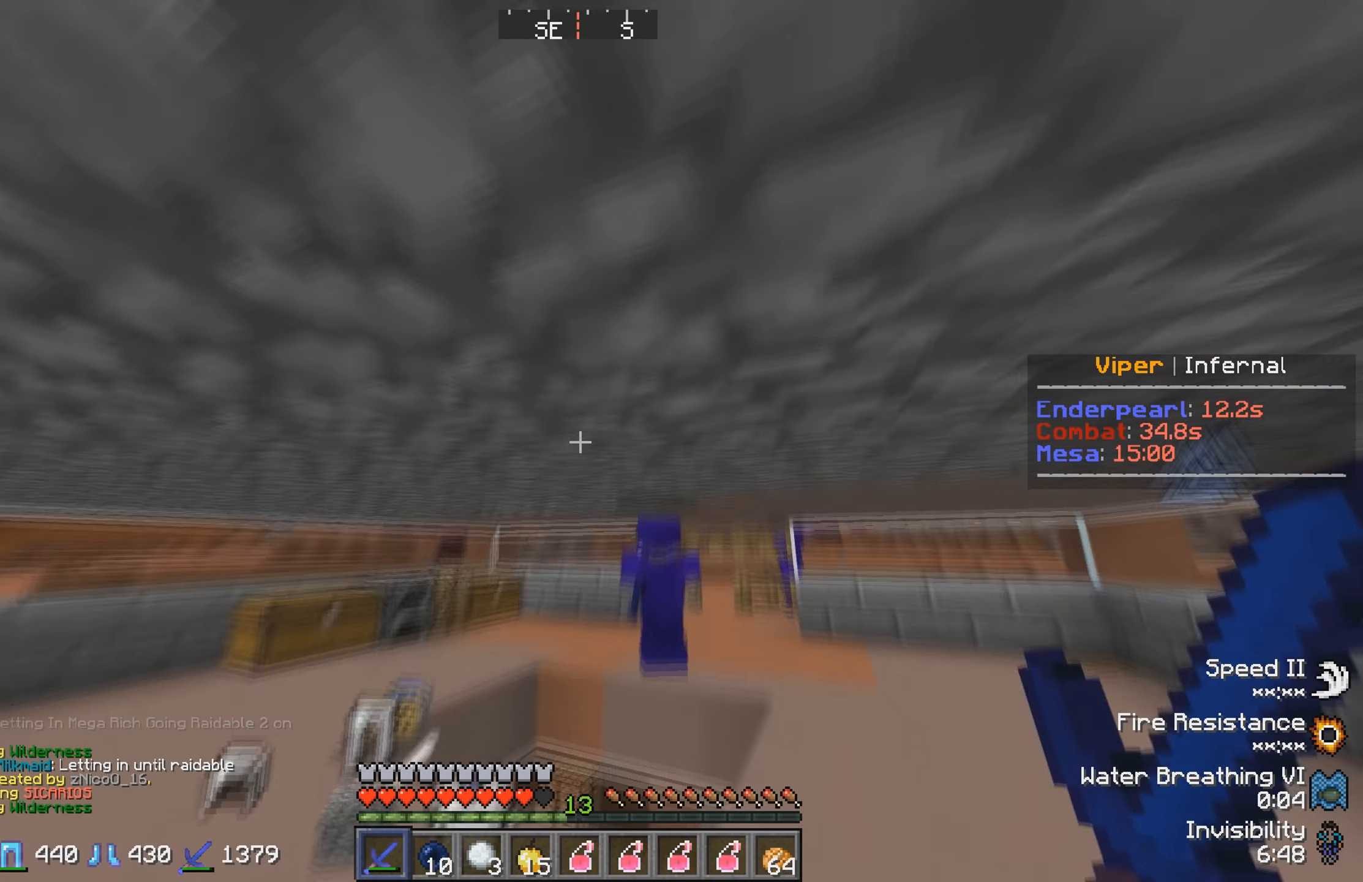
{"keys": ["a", "w"], "events": [[267, "a", "down"]]}
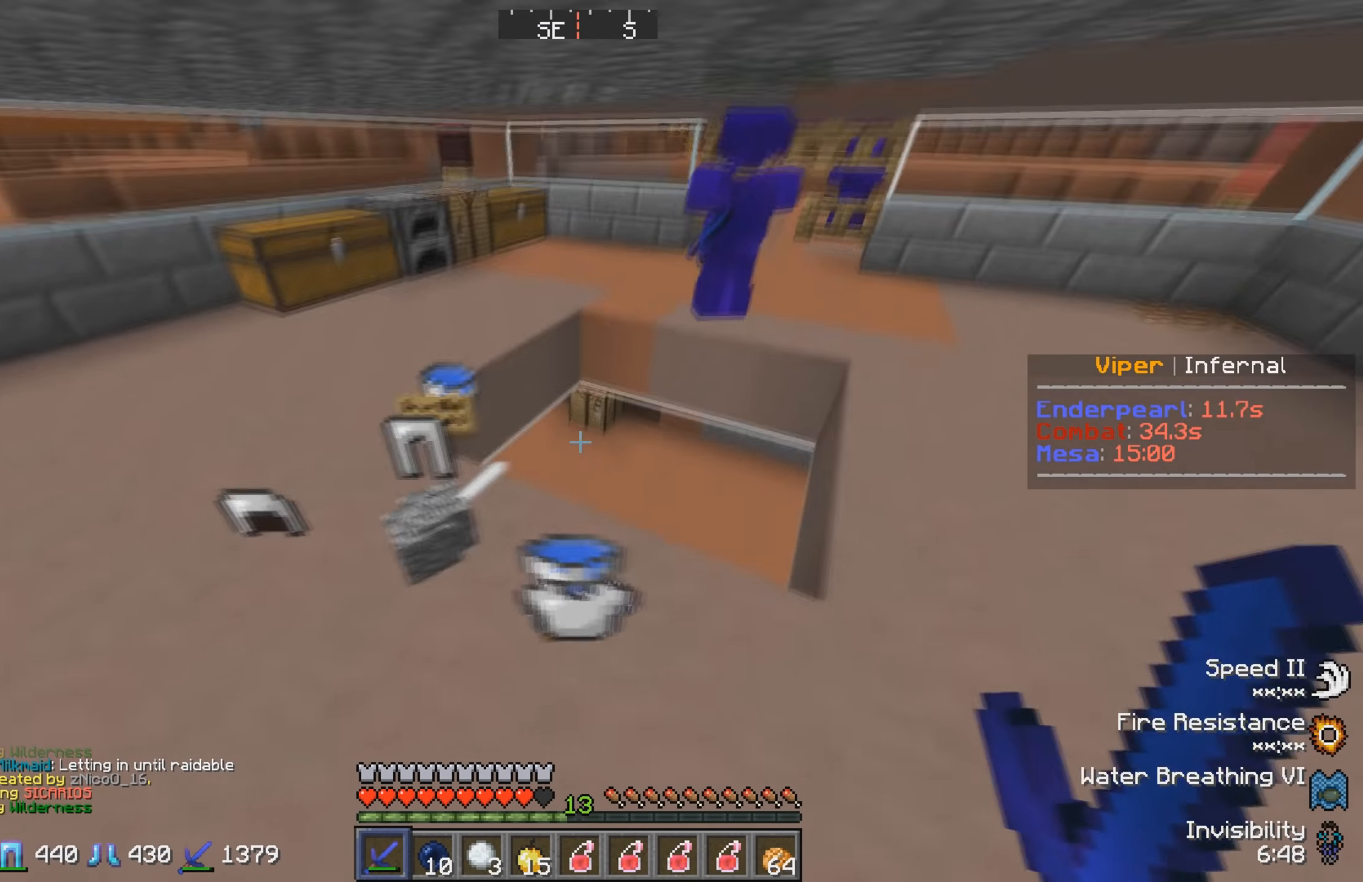
{"keys": ["w"], "events": [[250, "a", "up"]]}
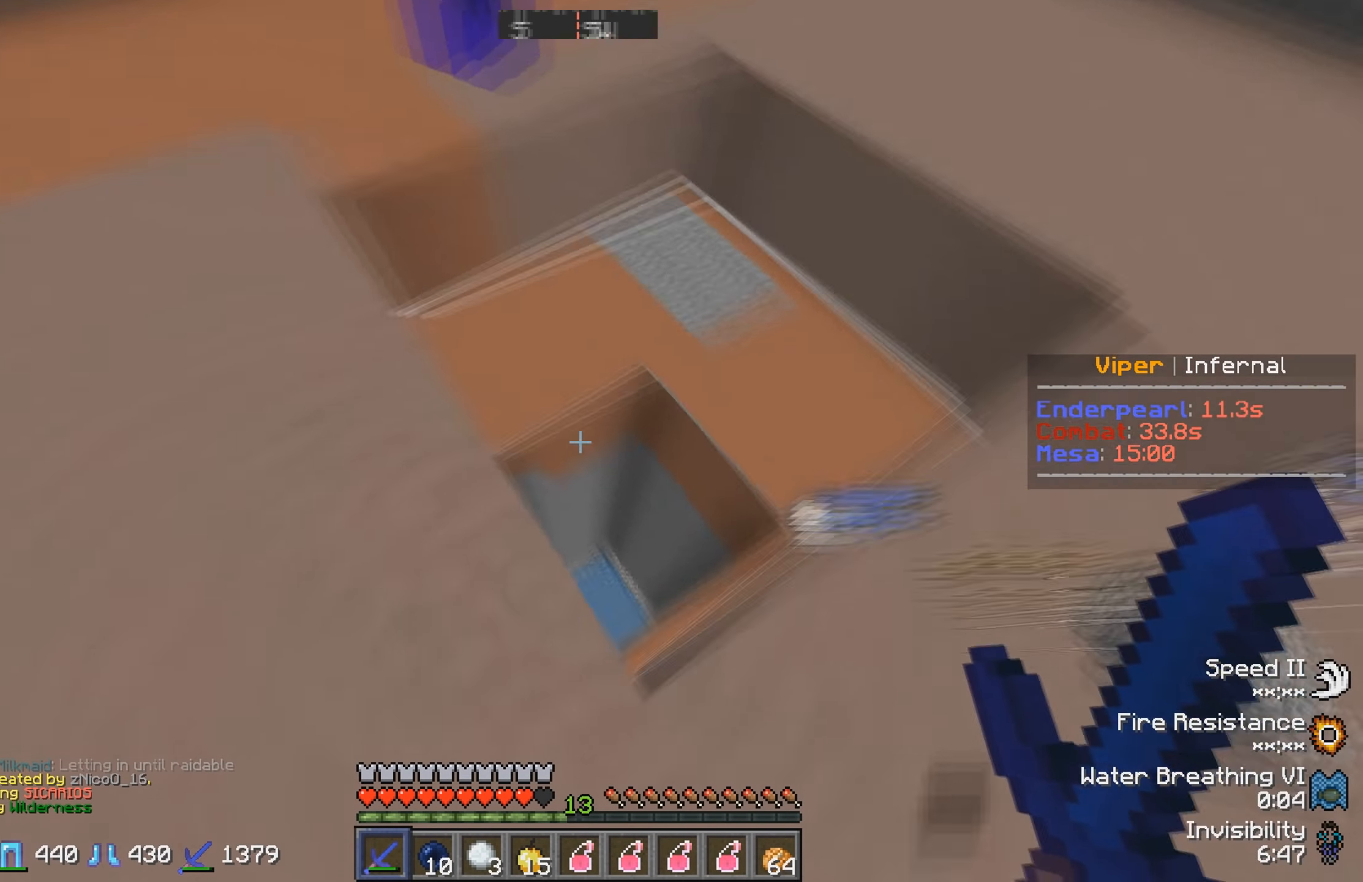
{"keys": [], "events": [[317, "w", "up"]]}
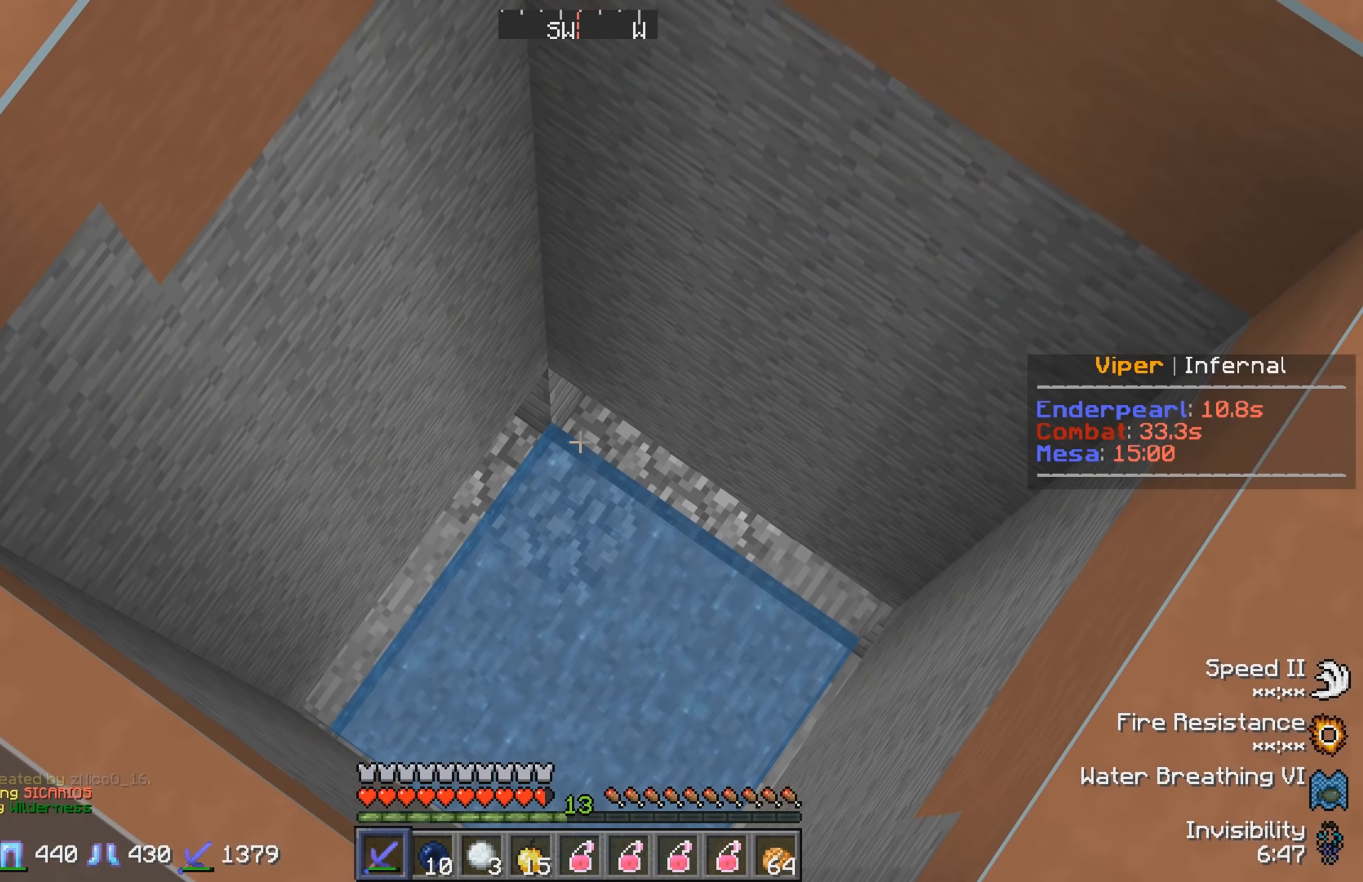
{"keys": ["a"], "events": [[467, "a", "down"]]}
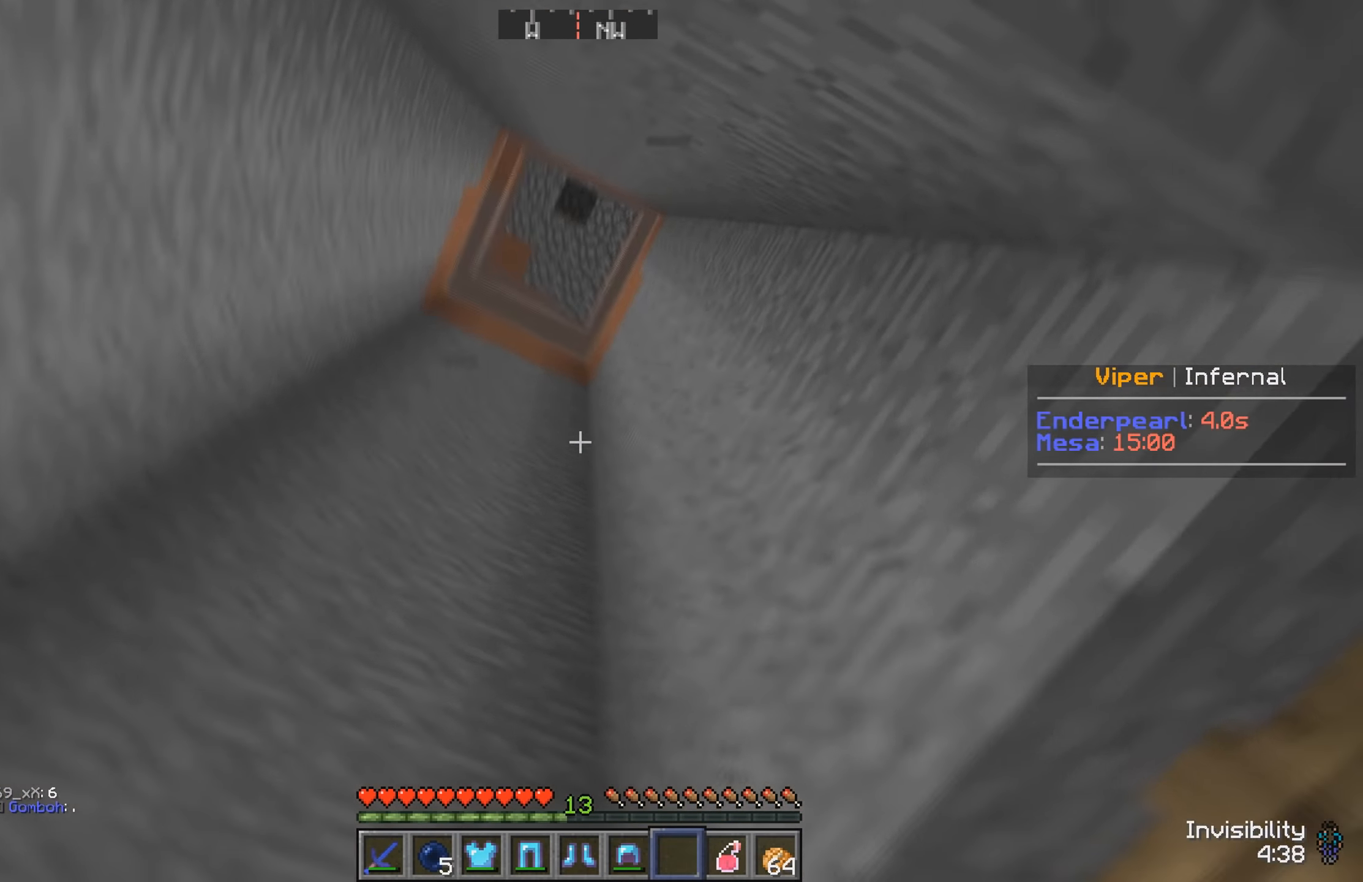
{"keys": ["a", "s"], "events": [[333, "s", "down"]]}
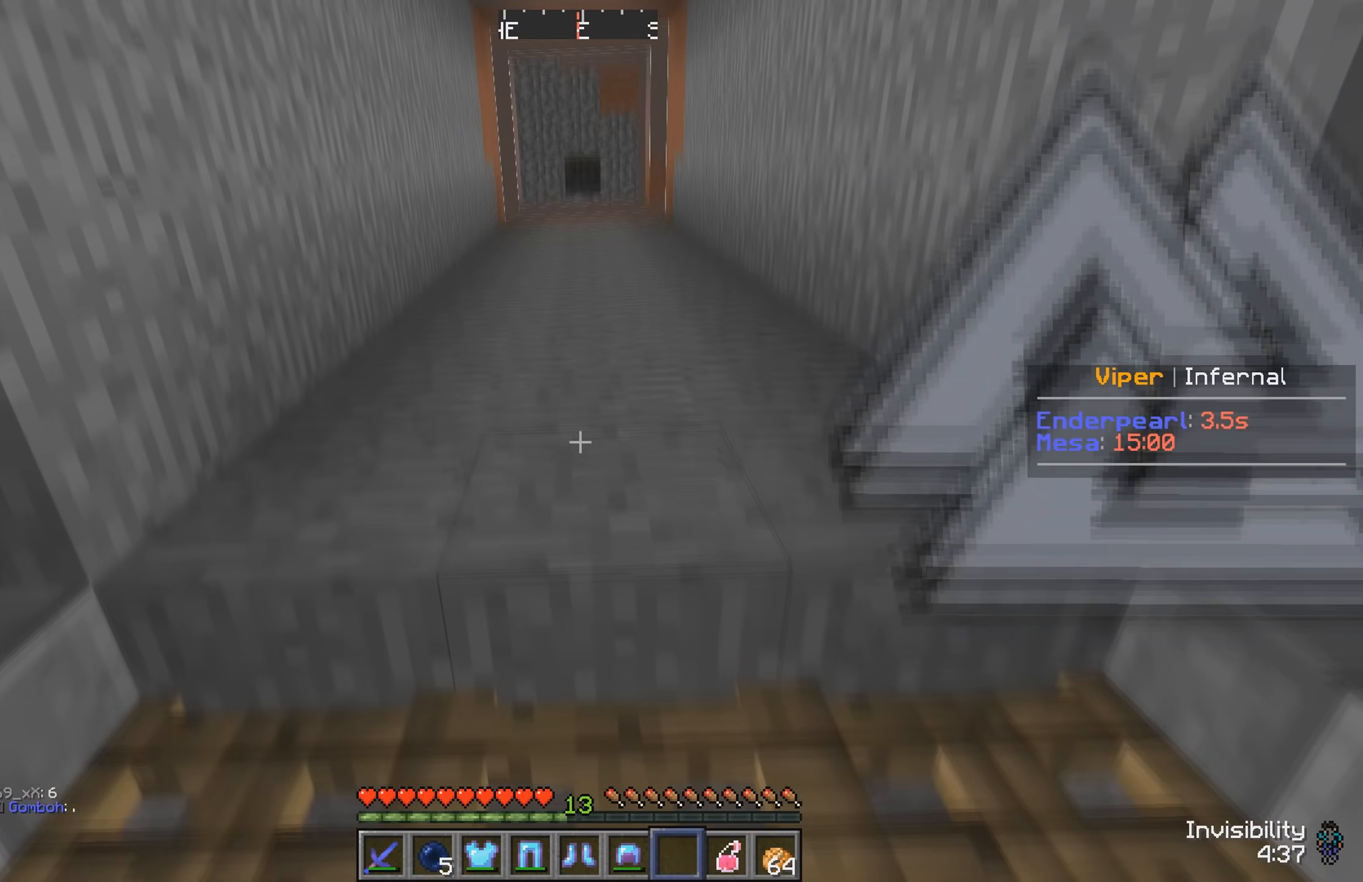
{"keys": [], "events": [[50, "a", "up"], [367, "s", "up"]]}
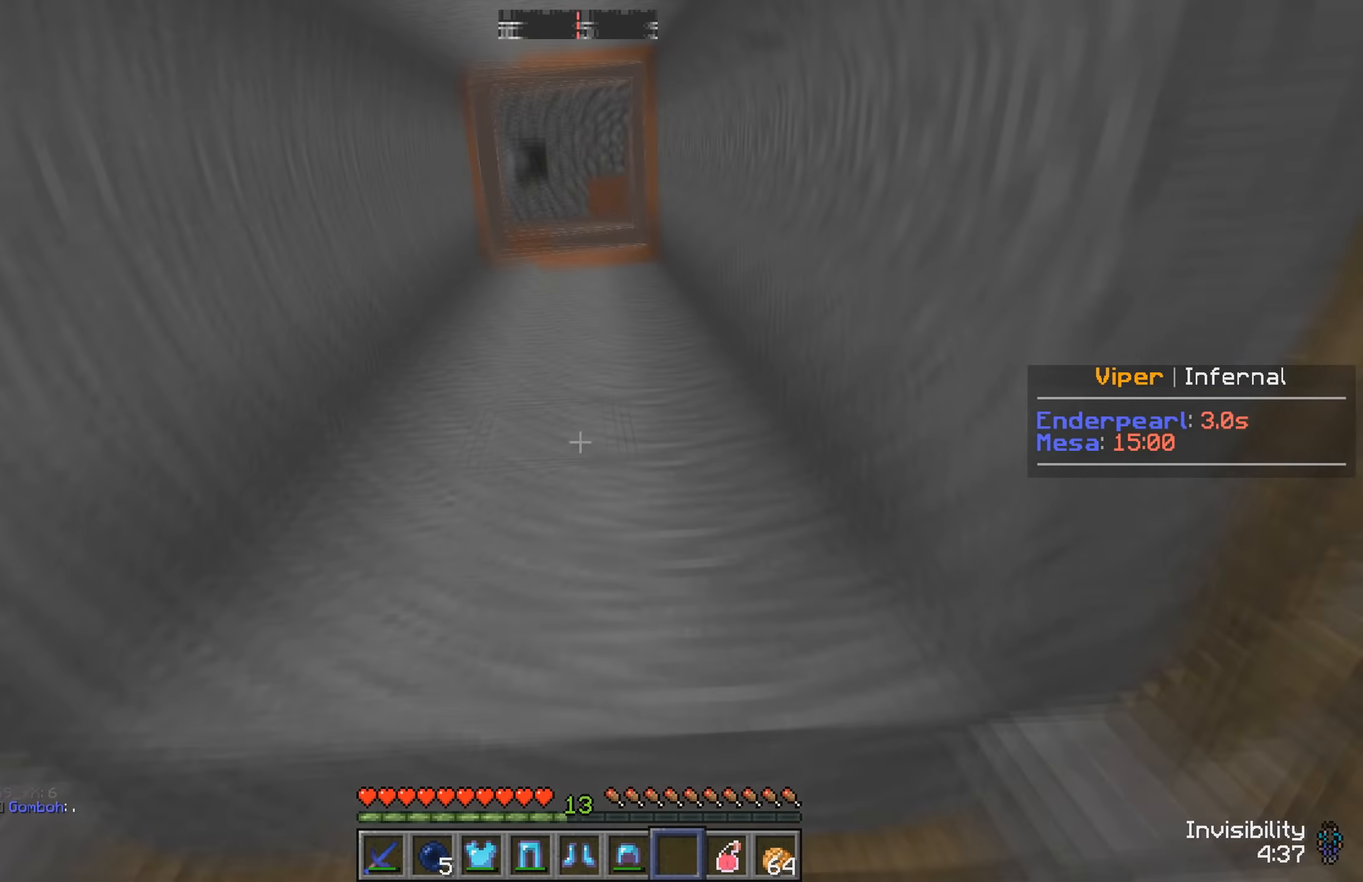
{"keys": [], "events": [[33, "s", "down"], [333, "s", "up"]]}
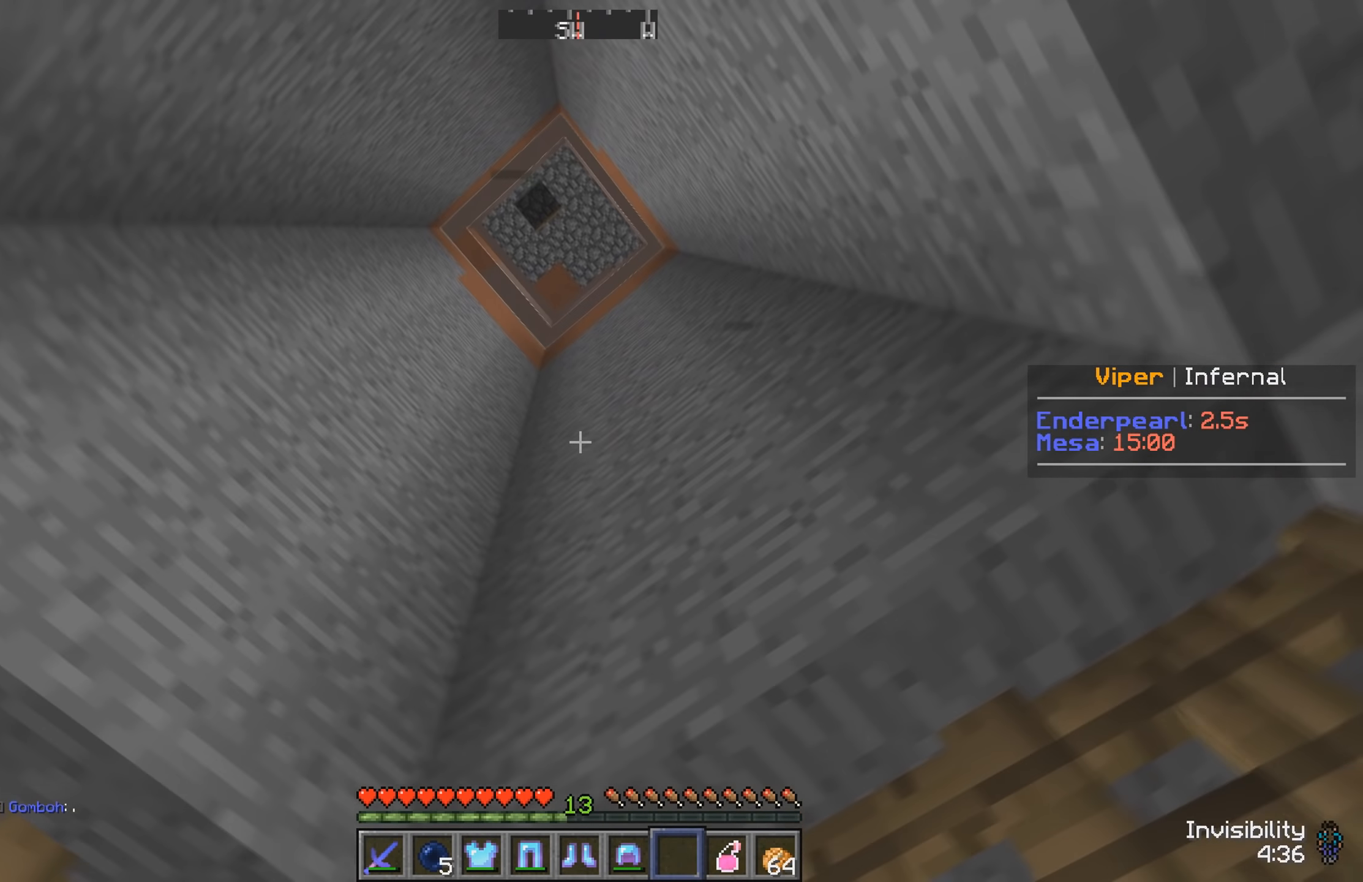
{"keys": [], "events": []}
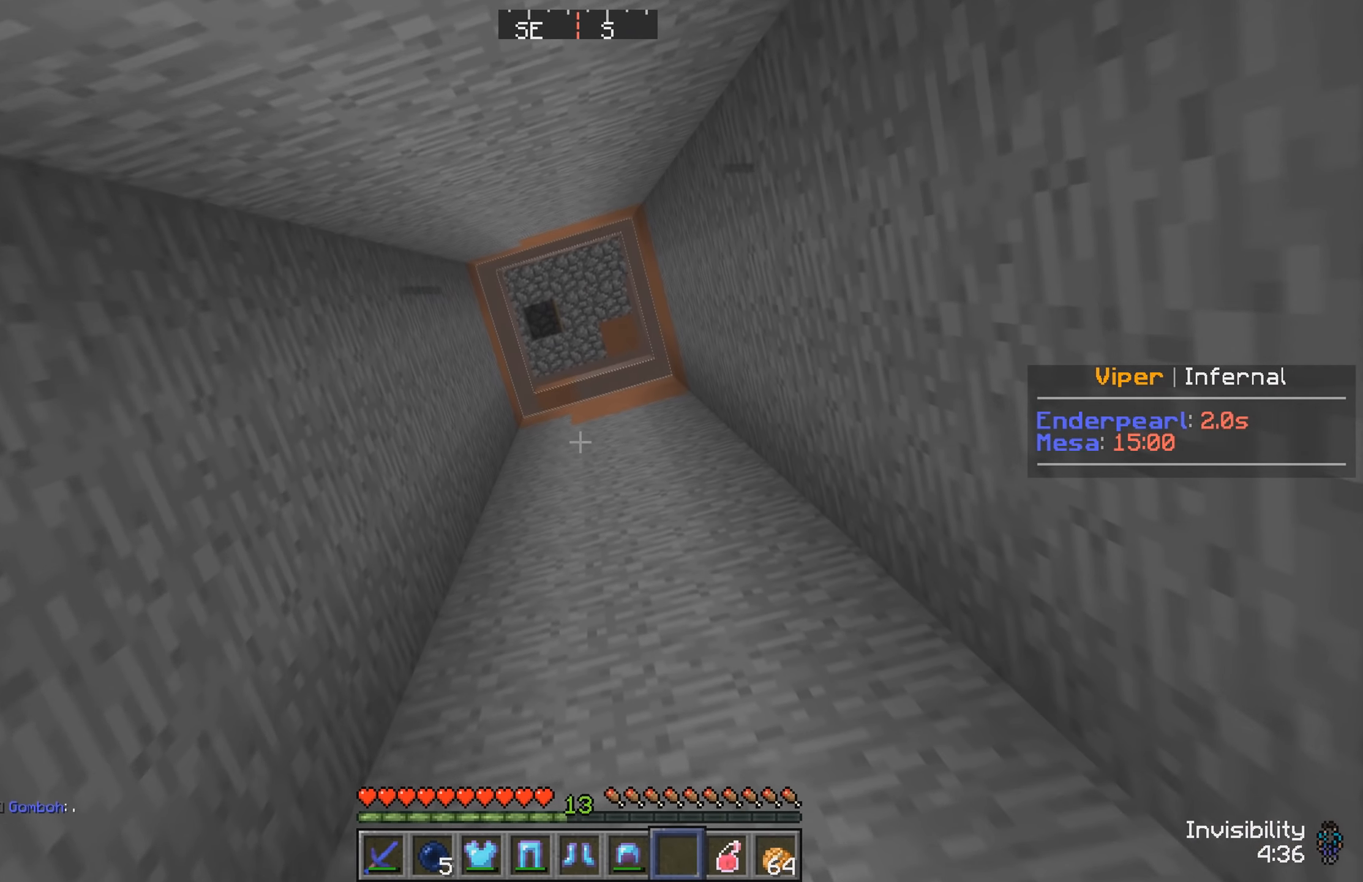
{"keys": [], "events": []}
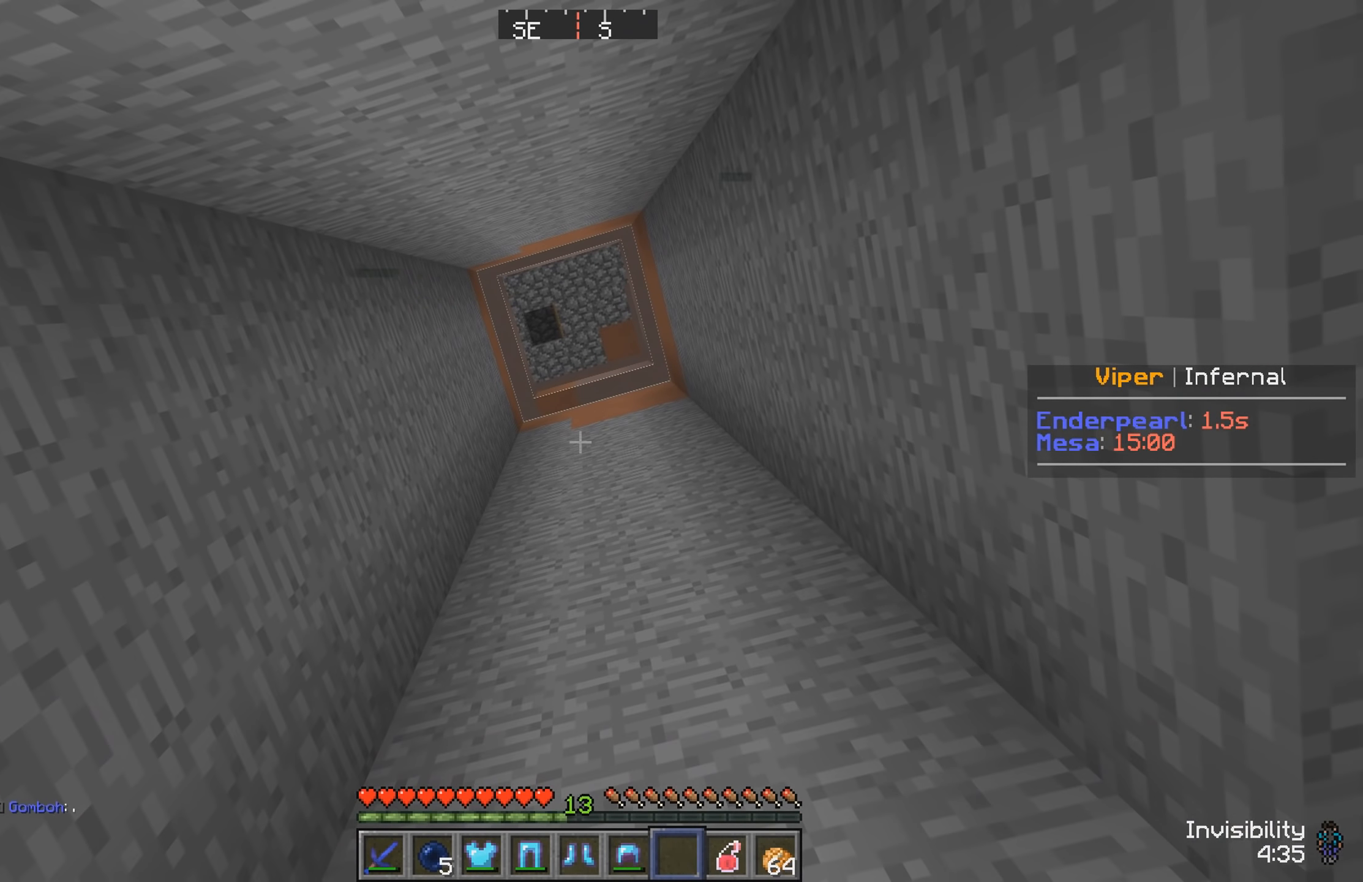
{"keys": [], "events": []}
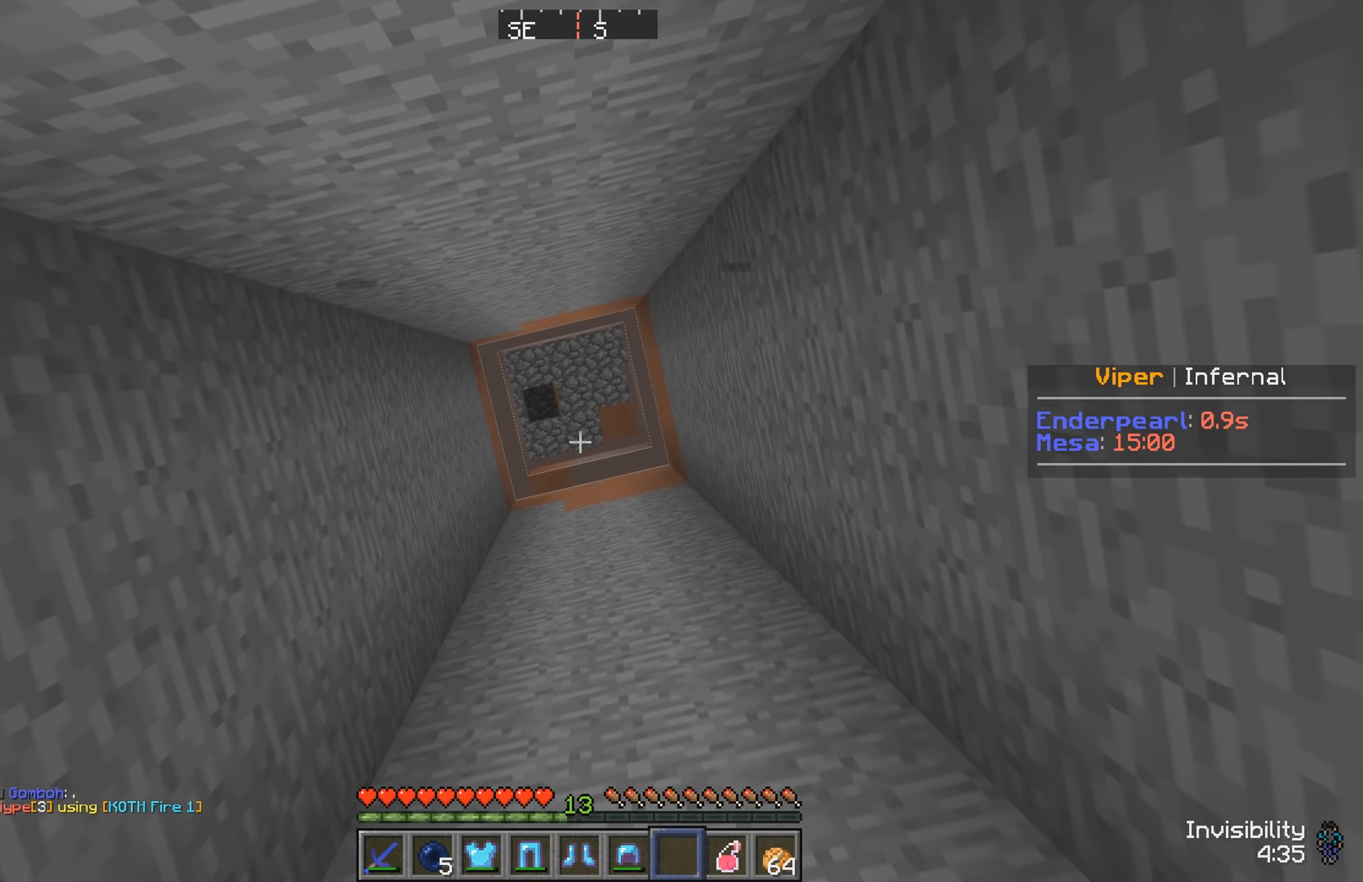
{"keys": [], "events": []}
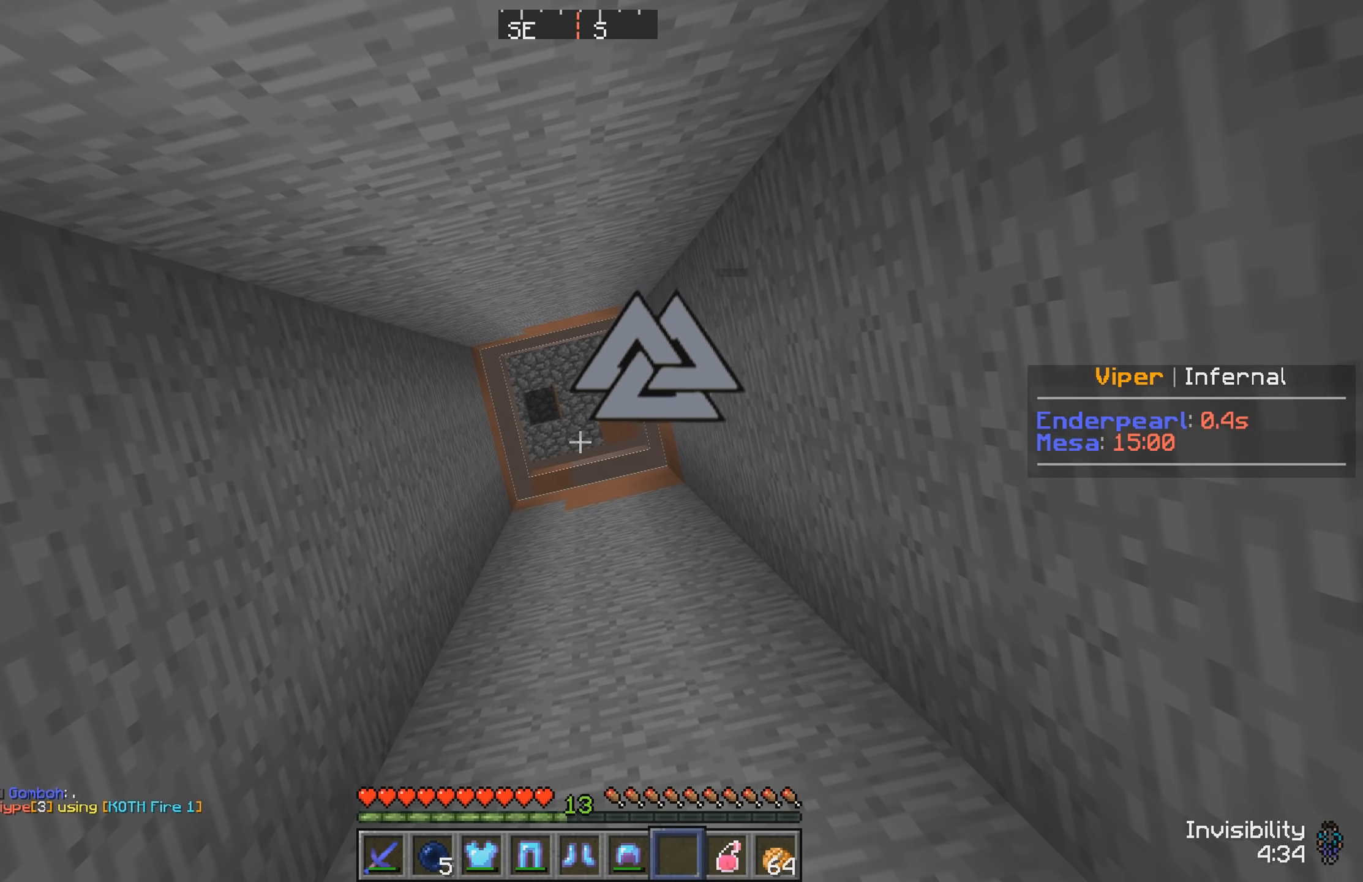
{"keys": ["w"], "events": [[283, "w", "down"]]}
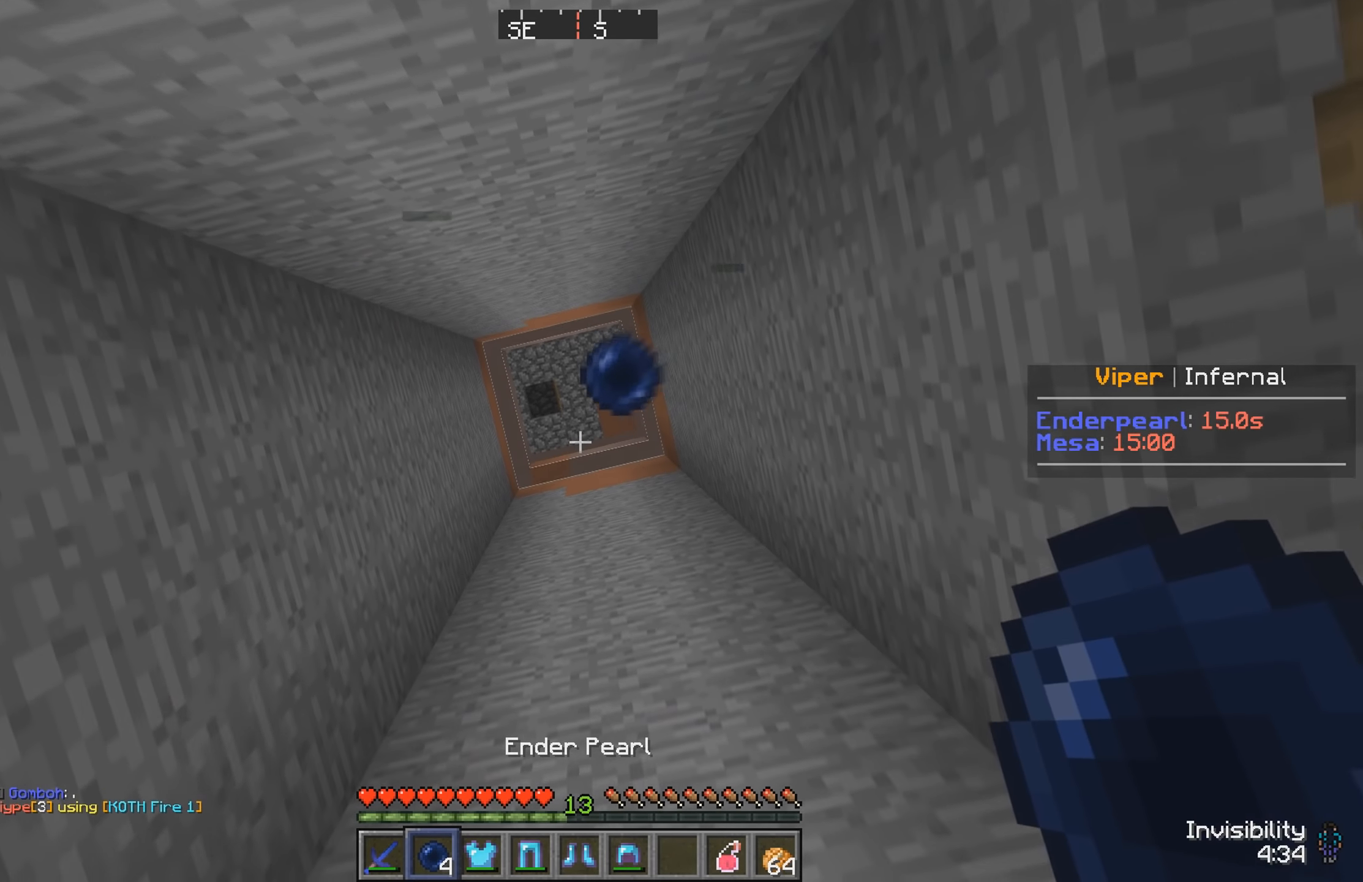
{"keys": ["w"], "events": []}
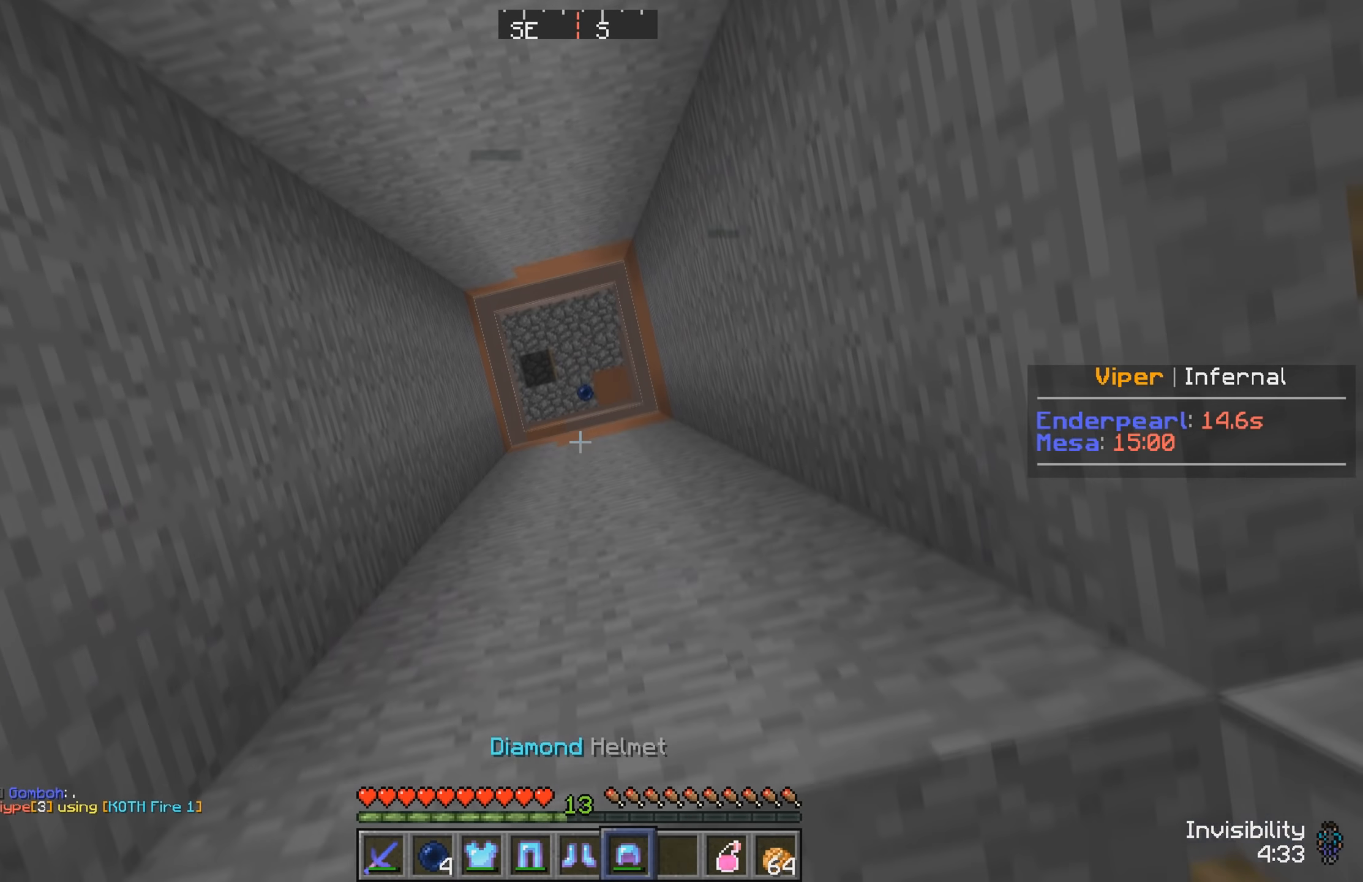
{"keys": ["w"], "events": []}
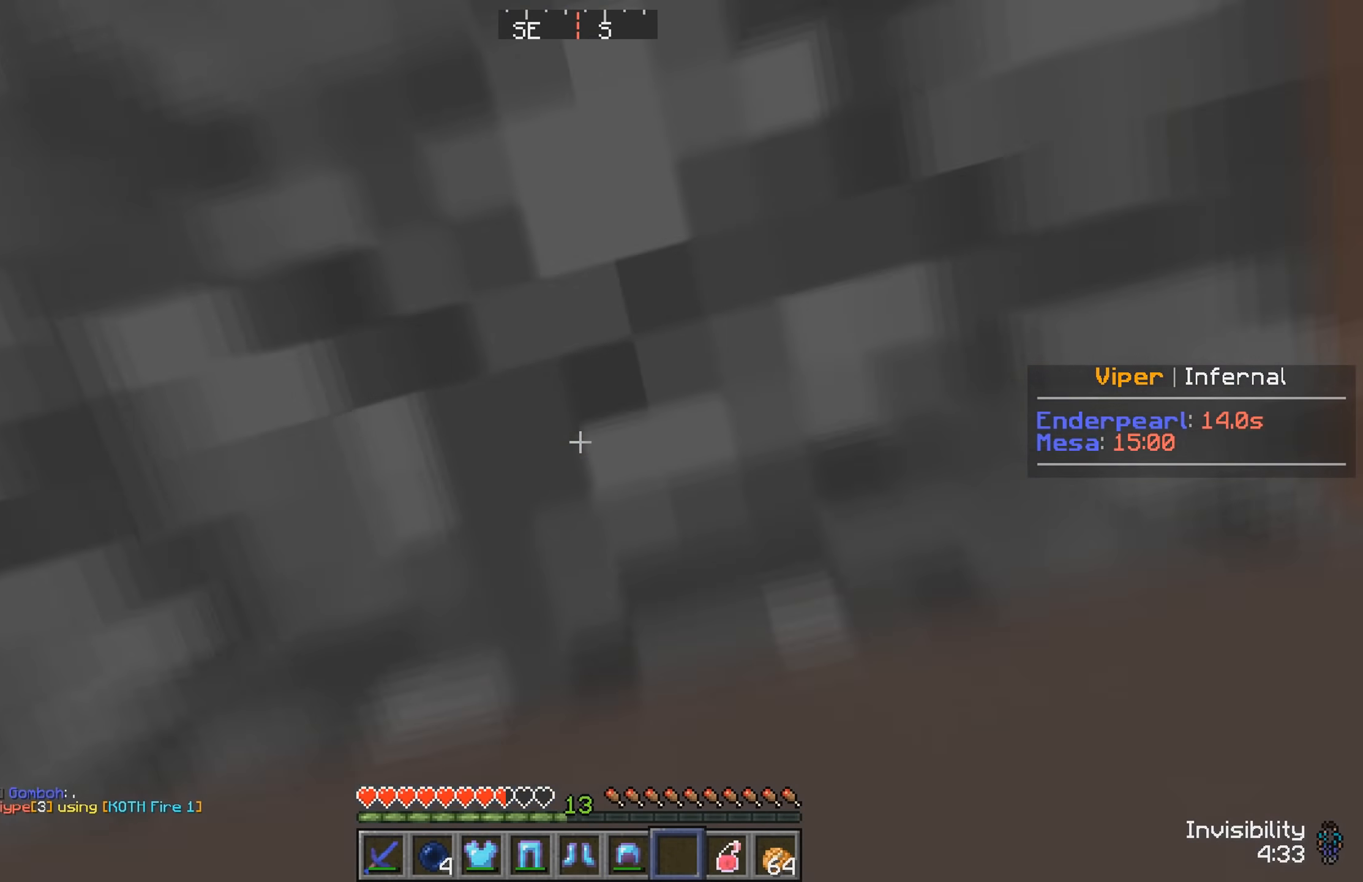
{"keys": ["w"], "events": []}
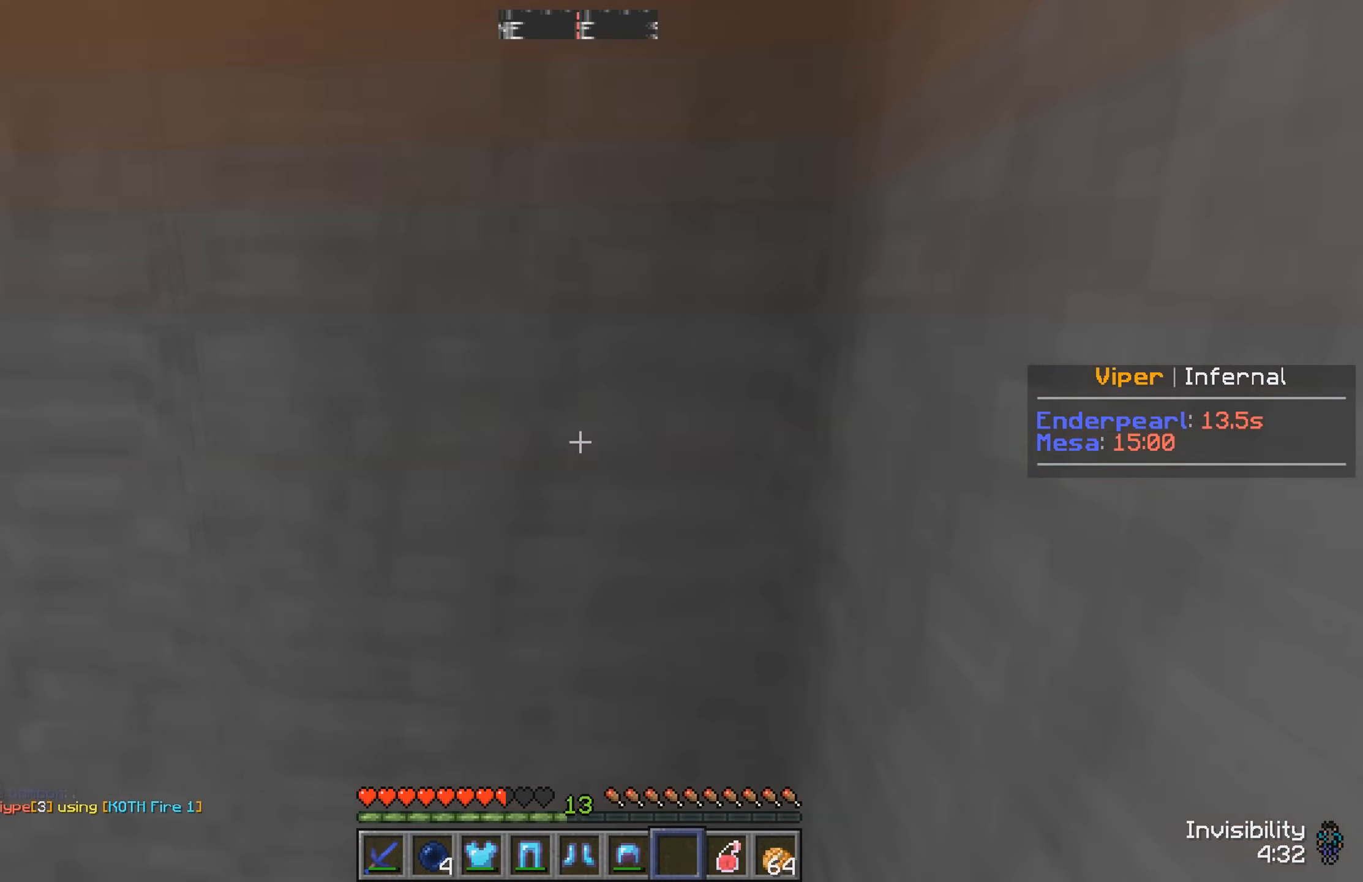
{"keys": [], "events": [[33, "w", "up"]]}
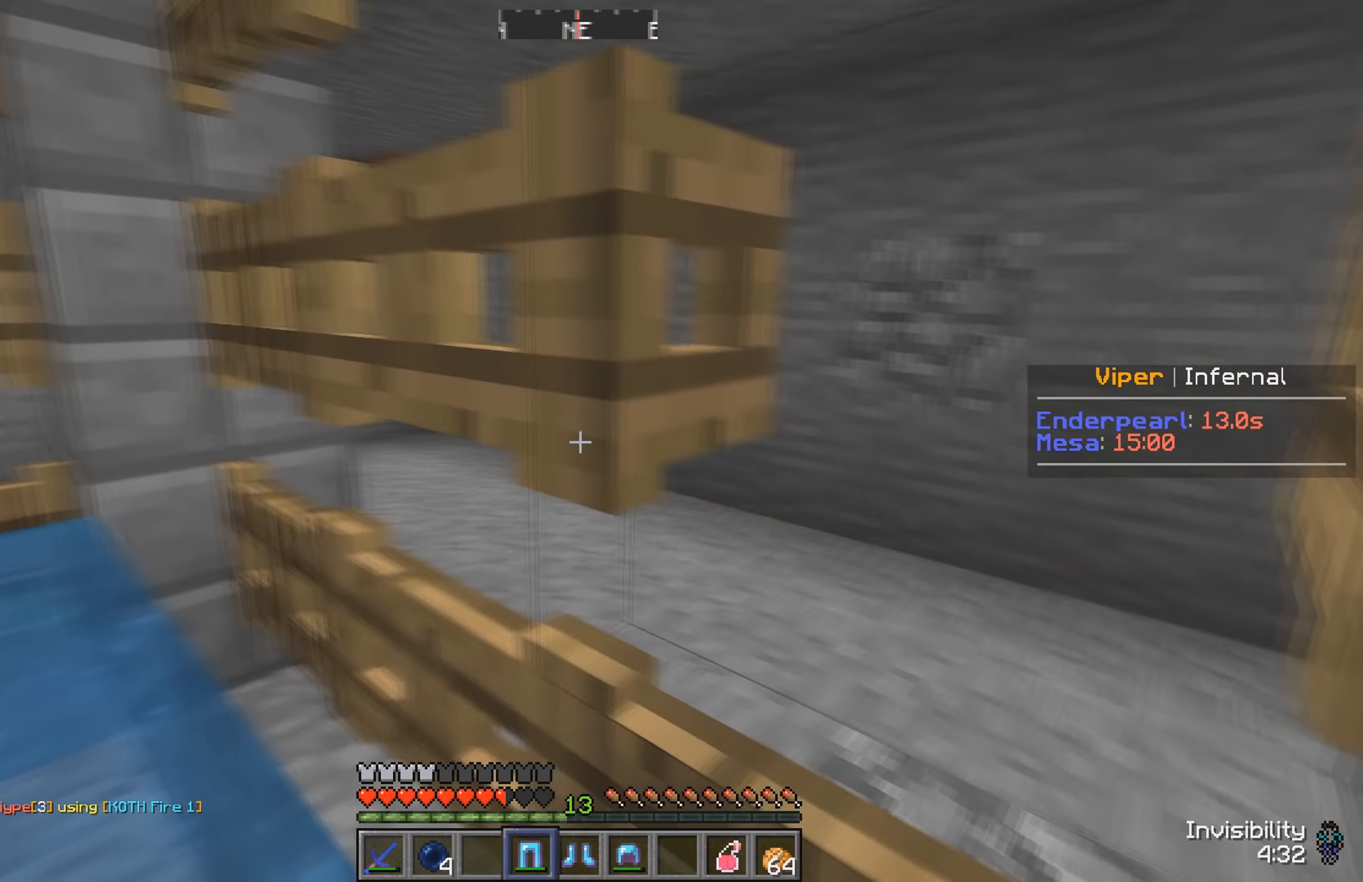
{"keys": [], "events": []}